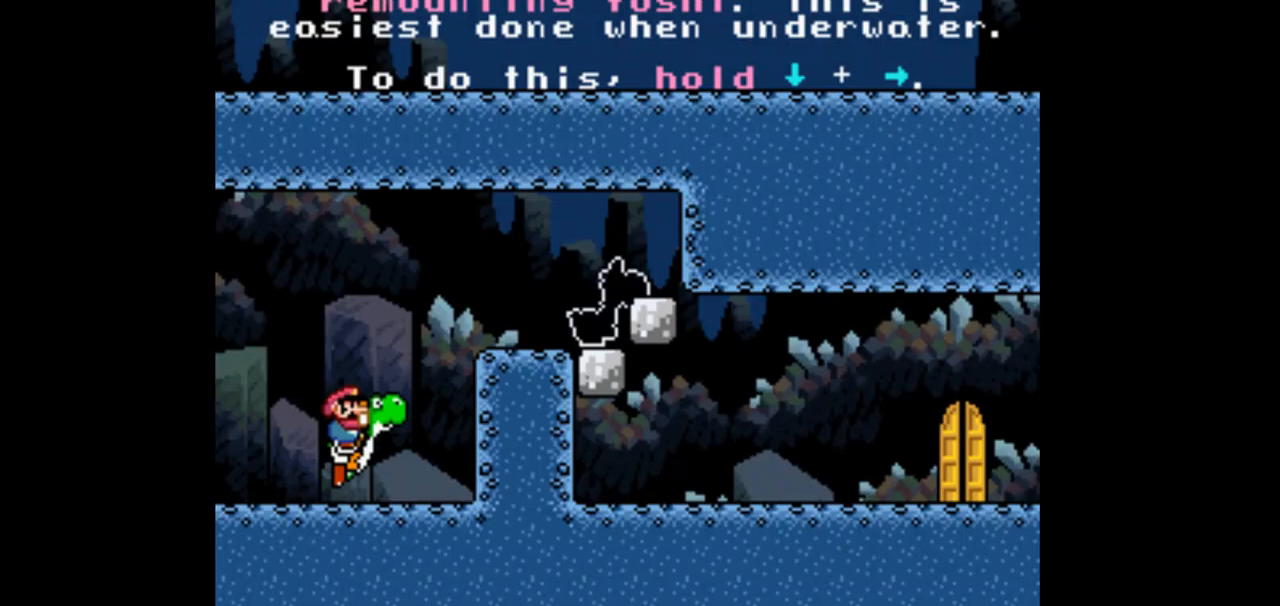
Gameplay with a controller (Nintendo layout); each line is a JSON object with the inputs held at the frame after it. "events" lists button and stick changes between this image and that frame as [ms after this image, input, new state], when the widget could be followed in between. Not read: B L3 R1 R3 Y.
{"buttons": ["DPAD_RIGHT"], "events": [[33, "DPAD_RIGHT", "down"]]}
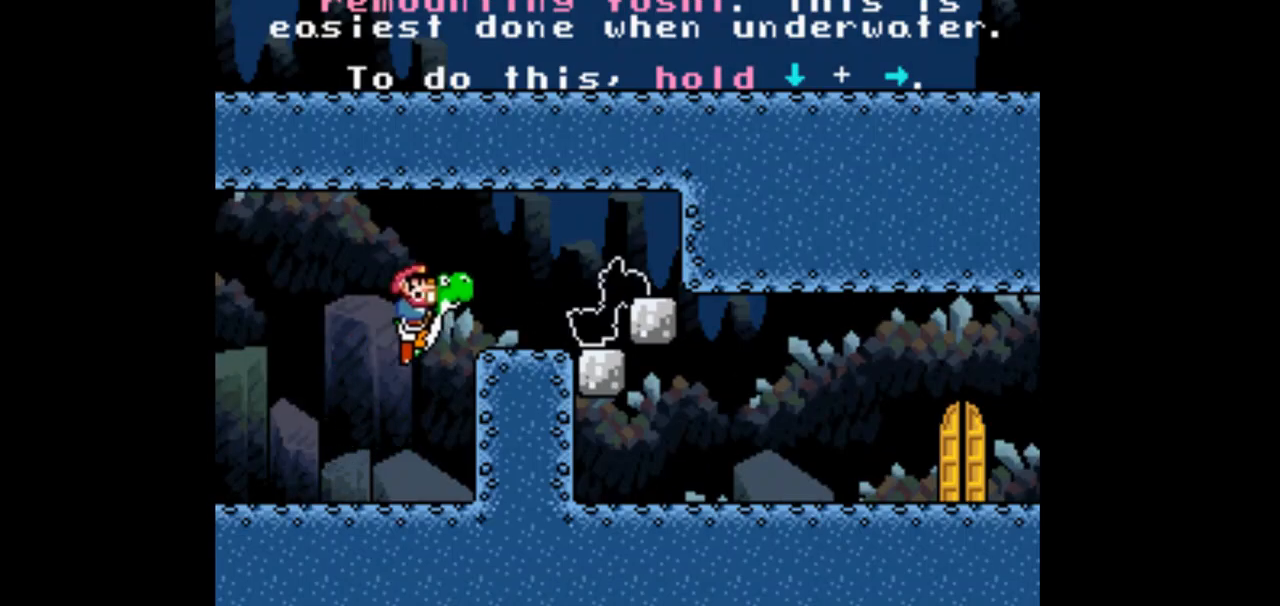
{"buttons": ["DPAD_RIGHT"], "events": []}
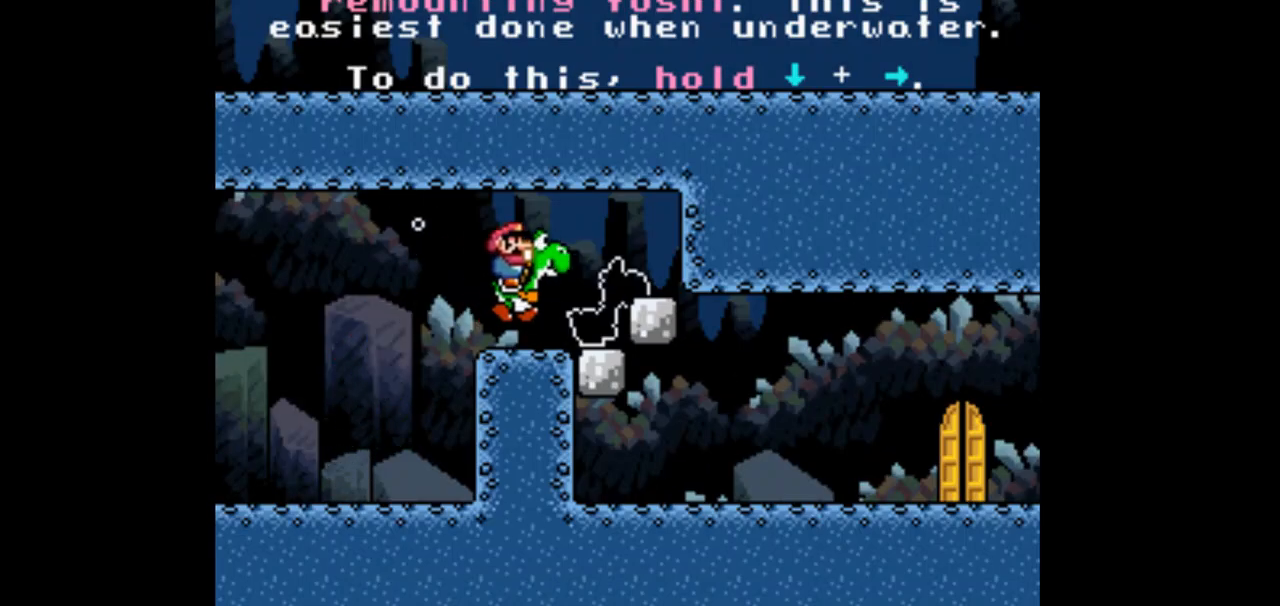
{"buttons": [], "events": [[300, "DPAD_RIGHT", "up"]]}
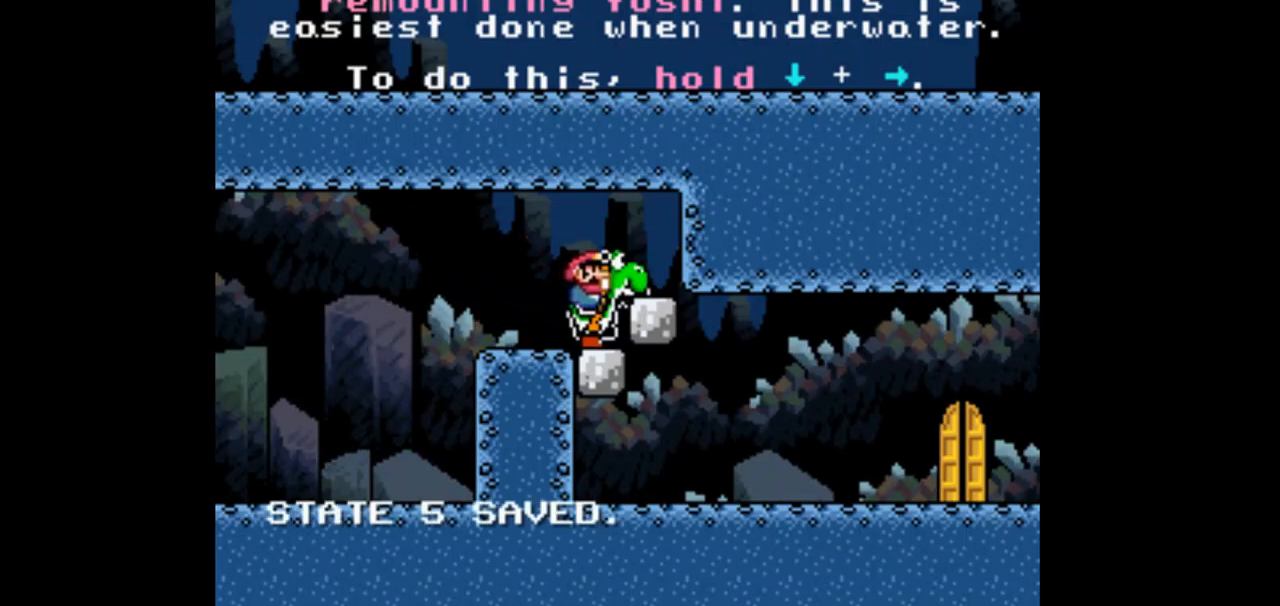
{"buttons": [], "events": []}
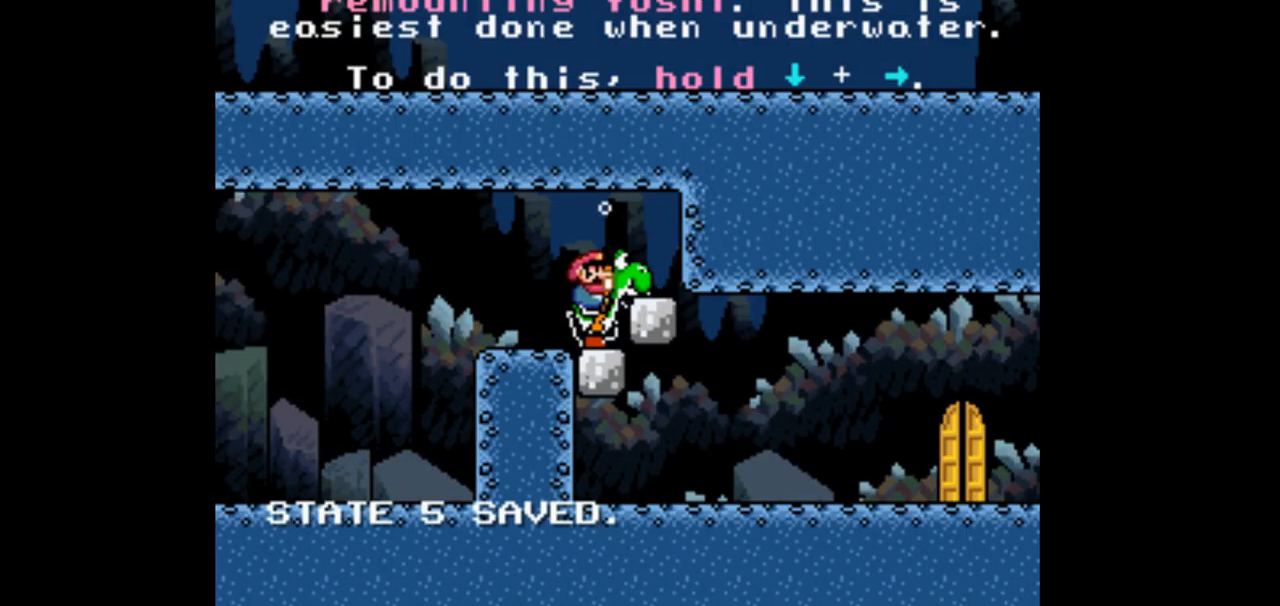
{"buttons": ["DPAD_DOWN"], "events": [[233, "DPAD_DOWN", "down"]]}
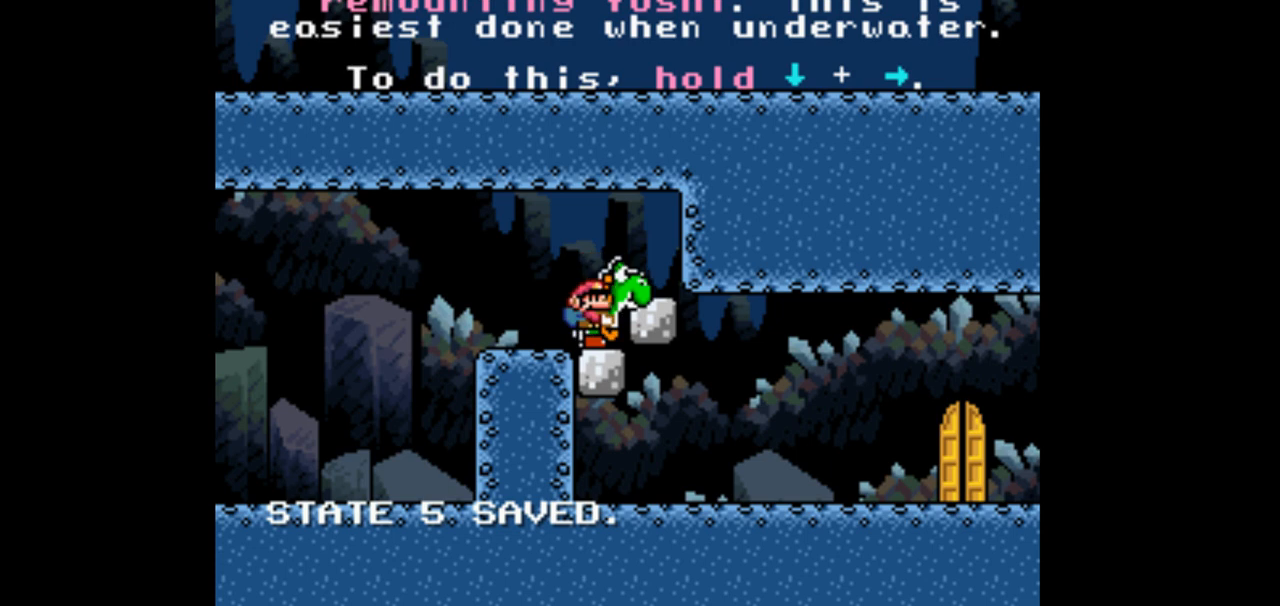
{"buttons": ["DPAD_DOWN"], "events": []}
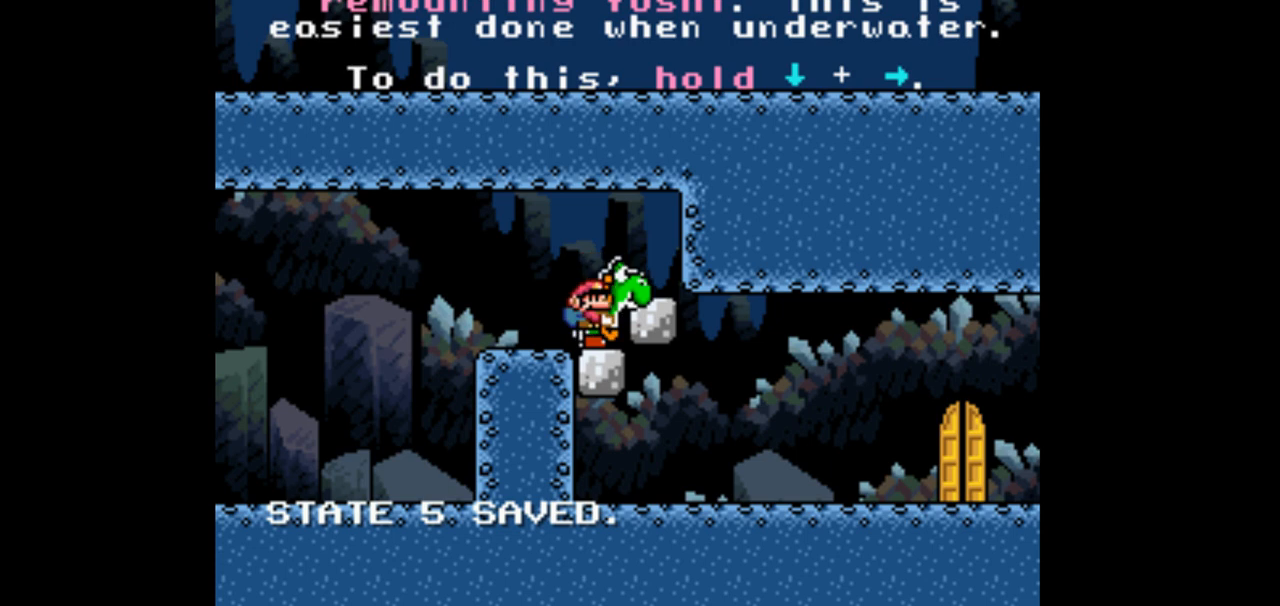
{"buttons": ["DPAD_DOWN"], "events": []}
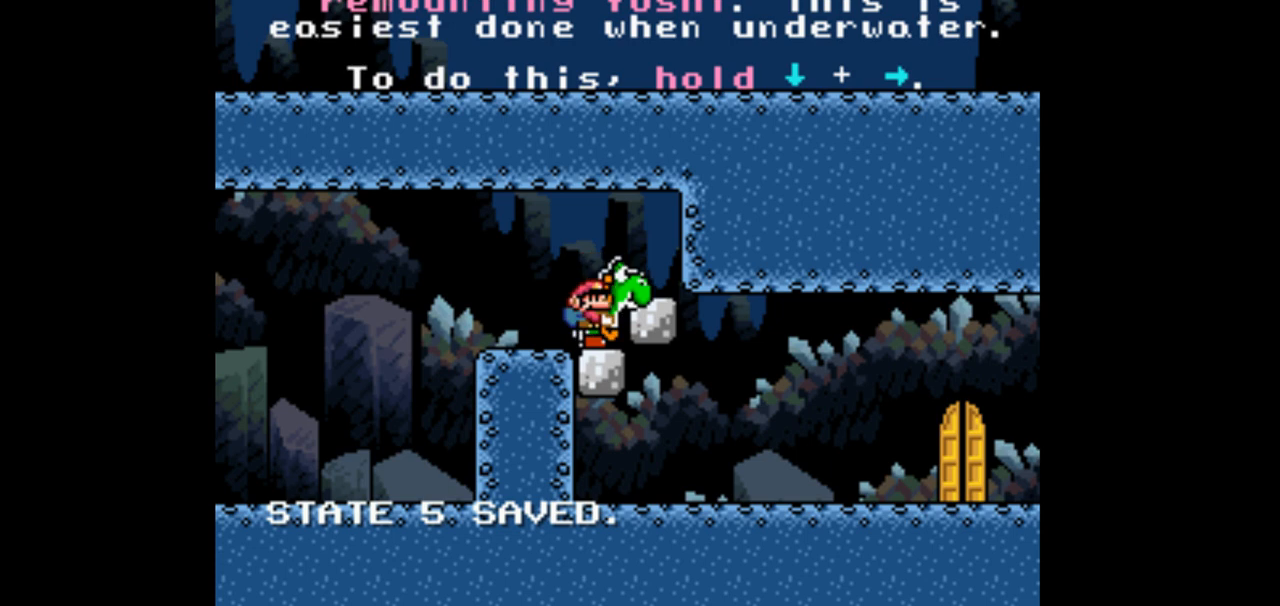
{"buttons": ["DPAD_DOWN", "DPAD_RIGHT"], "events": [[400, "DPAD_RIGHT", "down"]]}
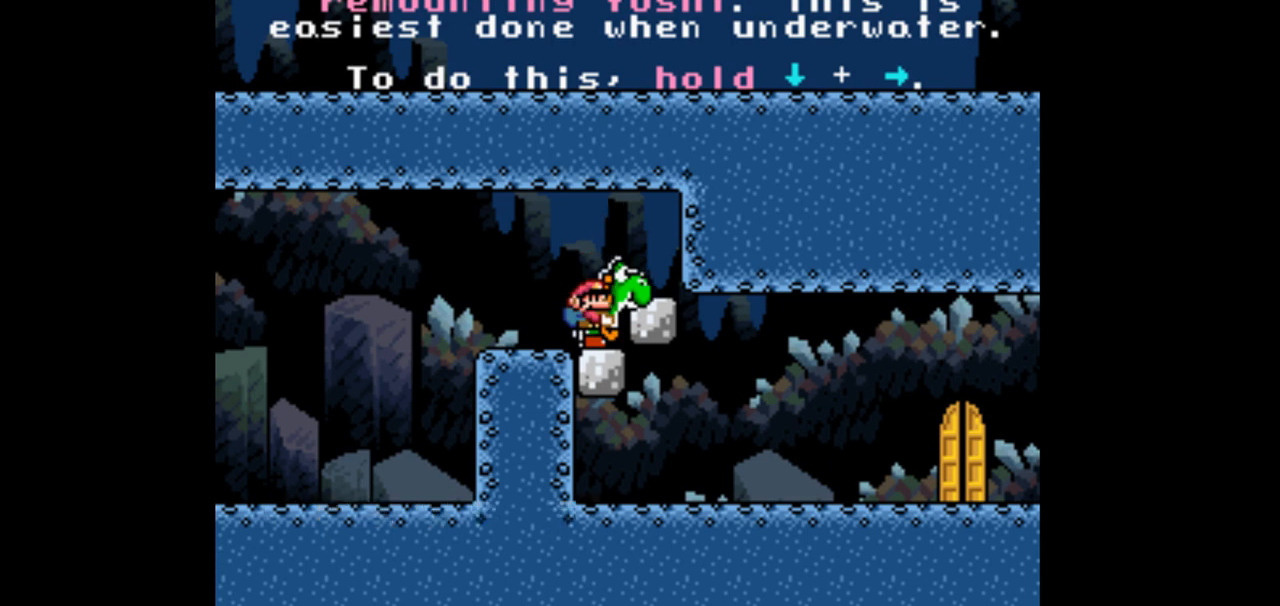
{"buttons": ["DPAD_DOWN", "DPAD_RIGHT"], "events": []}
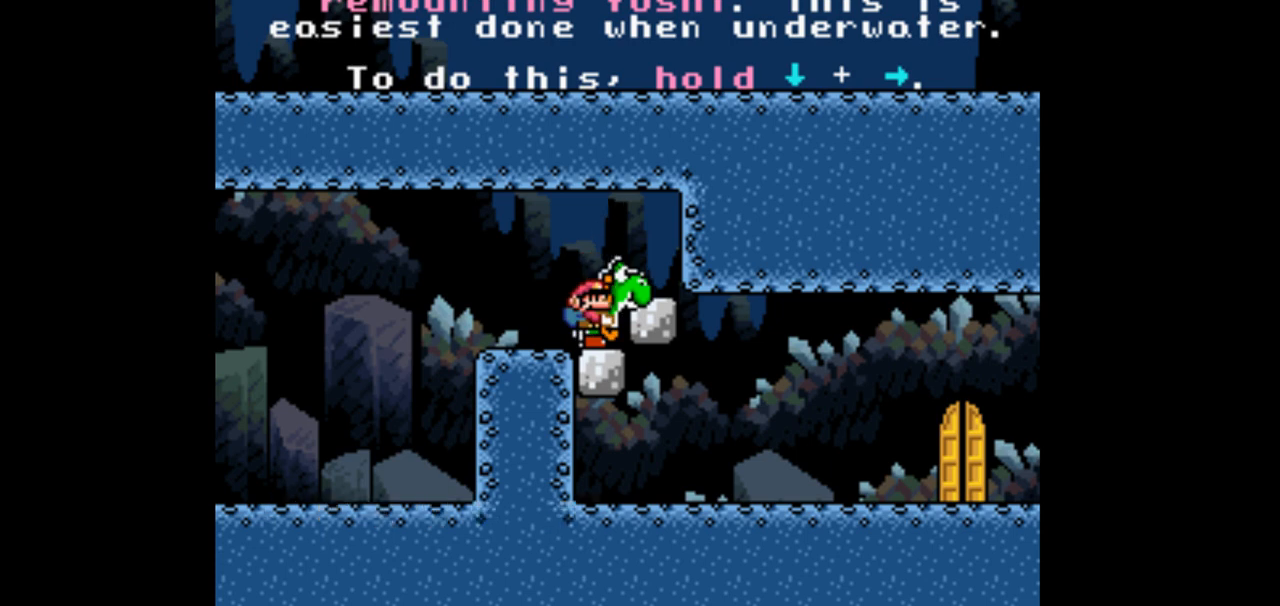
{"buttons": ["DPAD_DOWN", "DPAD_RIGHT"], "events": [[33, "A", "down"], [100, "A", "up"]]}
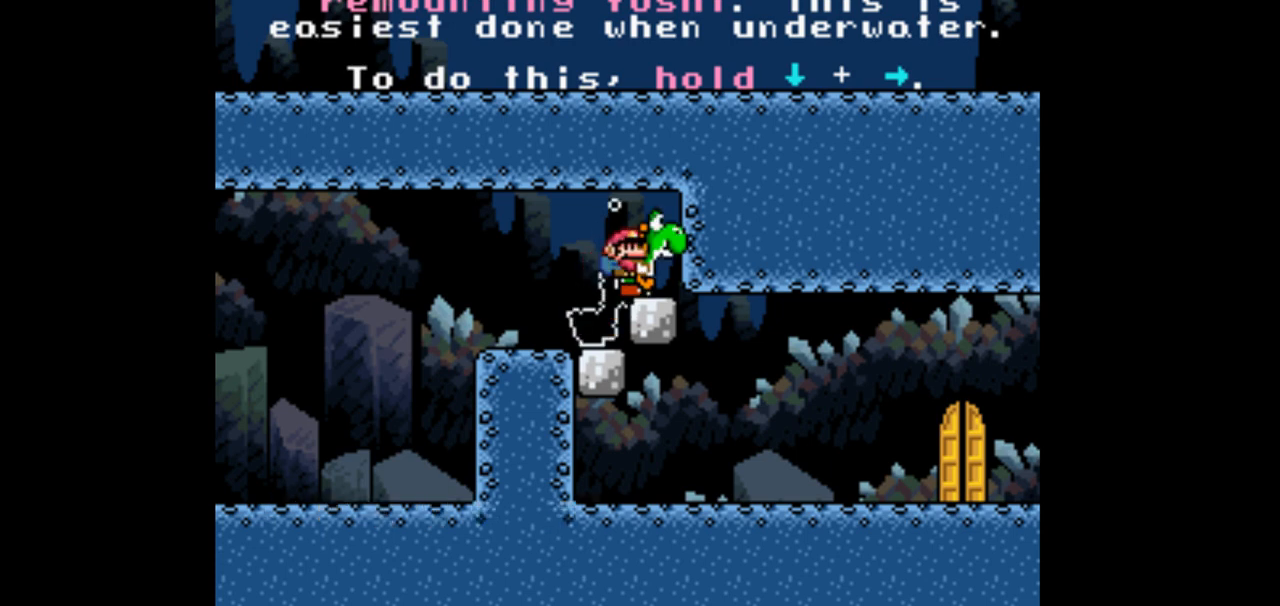
{"buttons": ["DPAD_DOWN", "DPAD_RIGHT"], "events": []}
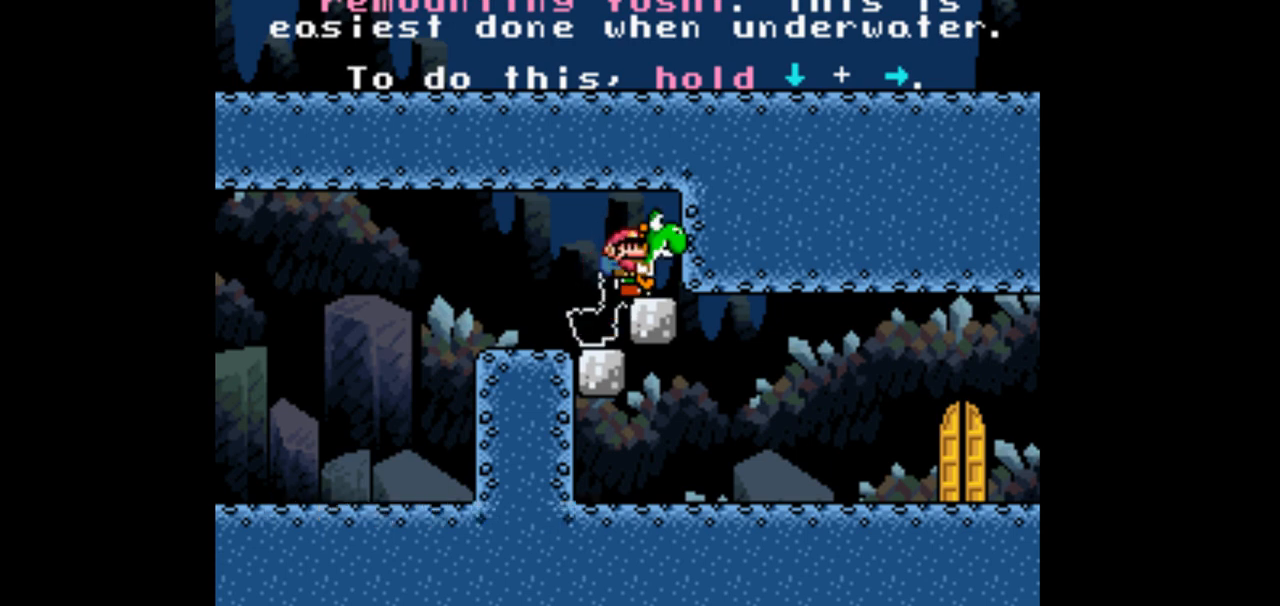
{"buttons": ["DPAD_DOWN", "DPAD_RIGHT"], "events": []}
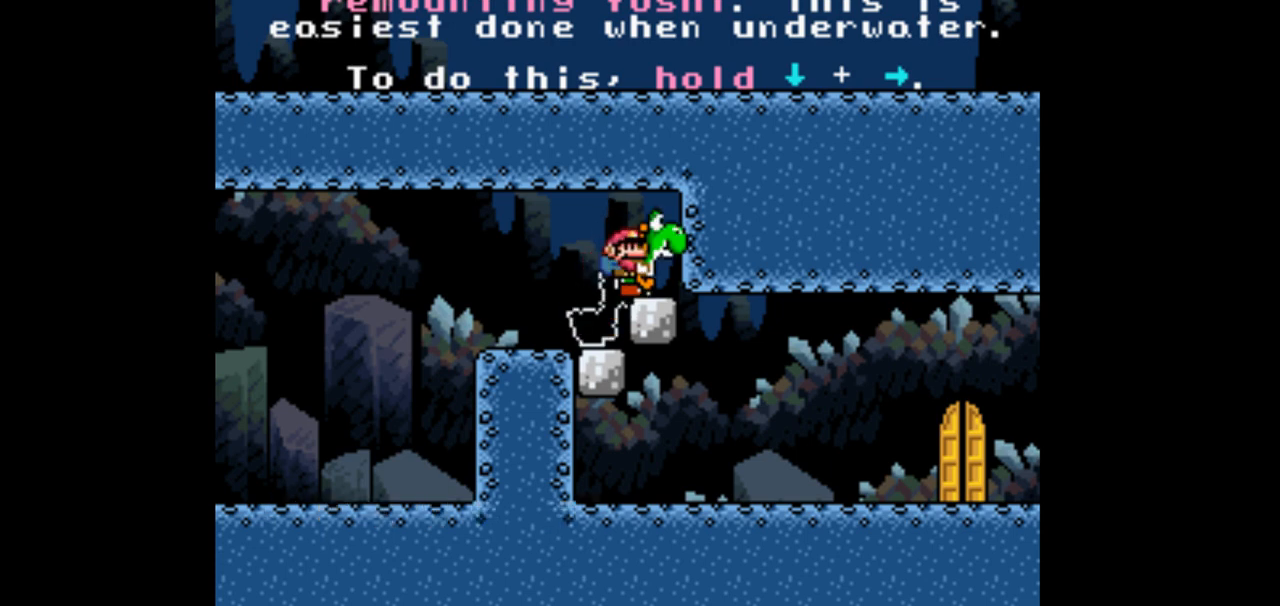
{"buttons": ["DPAD_DOWN"], "events": [[33, "DPAD_RIGHT", "up"], [333, "DPAD_DOWN", "up"], [467, "DPAD_DOWN", "down"]]}
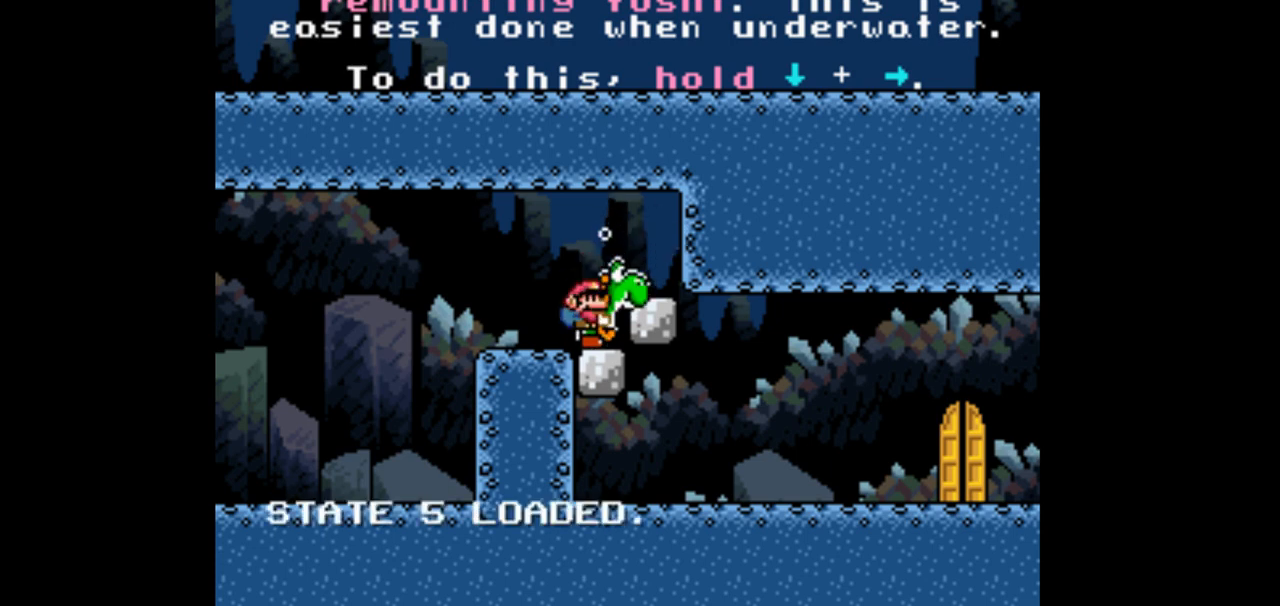
{"buttons": ["DPAD_DOWN"], "events": [[233, "DPAD_RIGHT", "down"], [333, "A", "down"], [400, "A", "up"], [467, "DPAD_RIGHT", "up"]]}
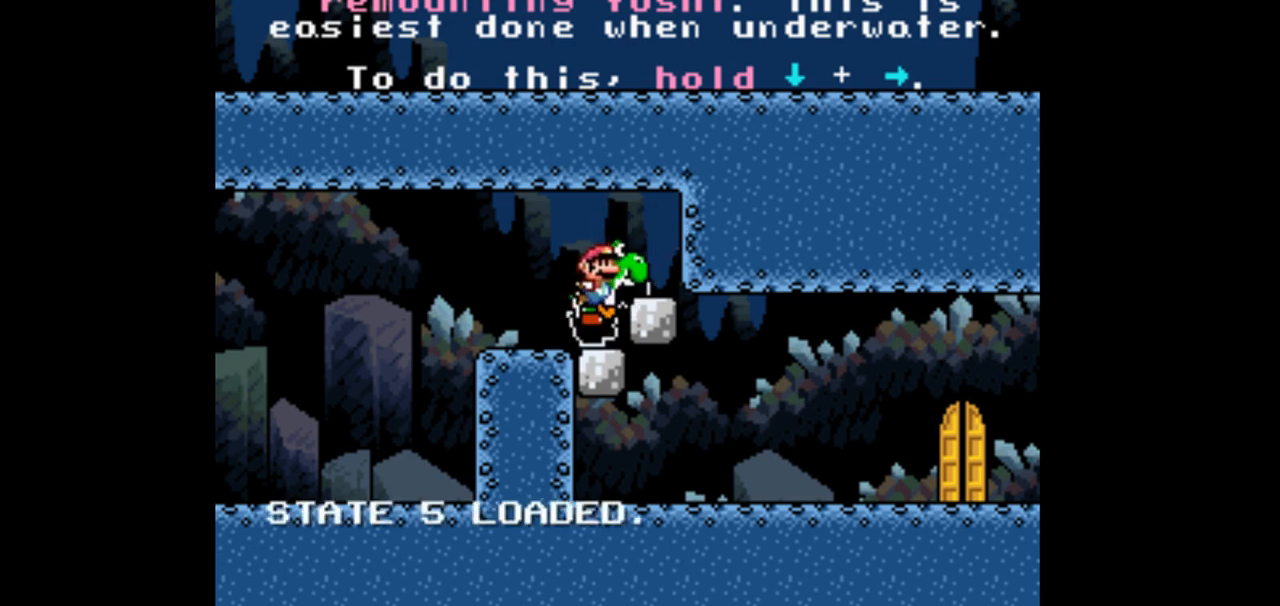
{"buttons": ["DPAD_DOWN", "DPAD_RIGHT"], "events": [[167, "DPAD_RIGHT", "down"]]}
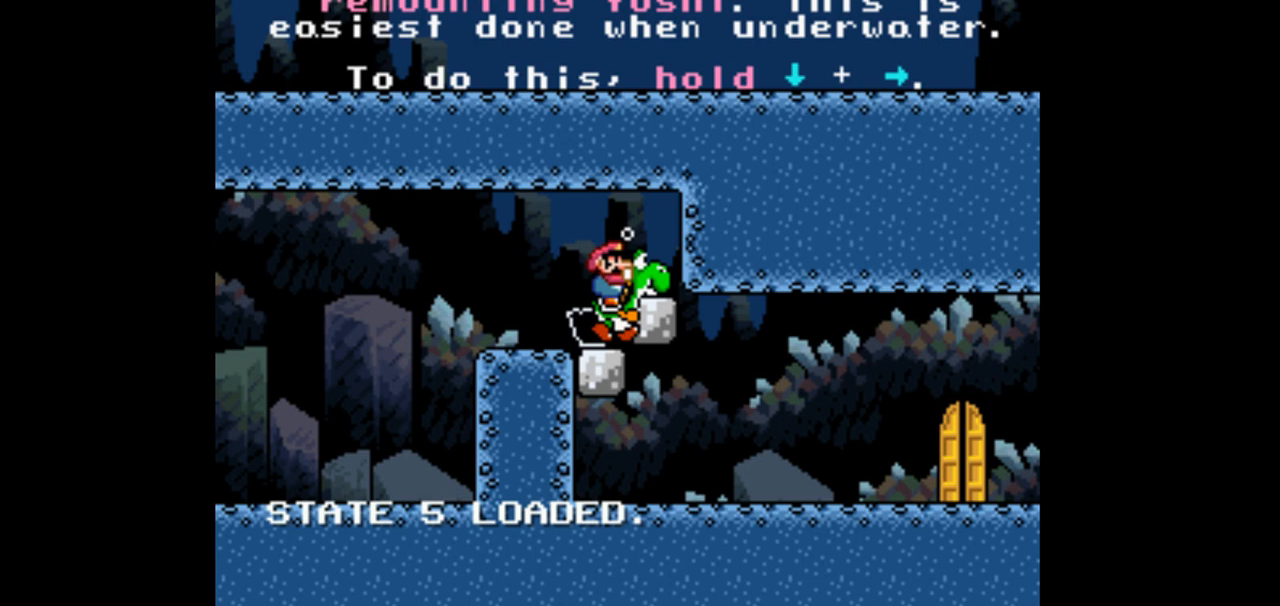
{"buttons": ["DPAD_DOWN", "DPAD_RIGHT"], "events": [[367, "A", "down"], [433, "A", "up"]]}
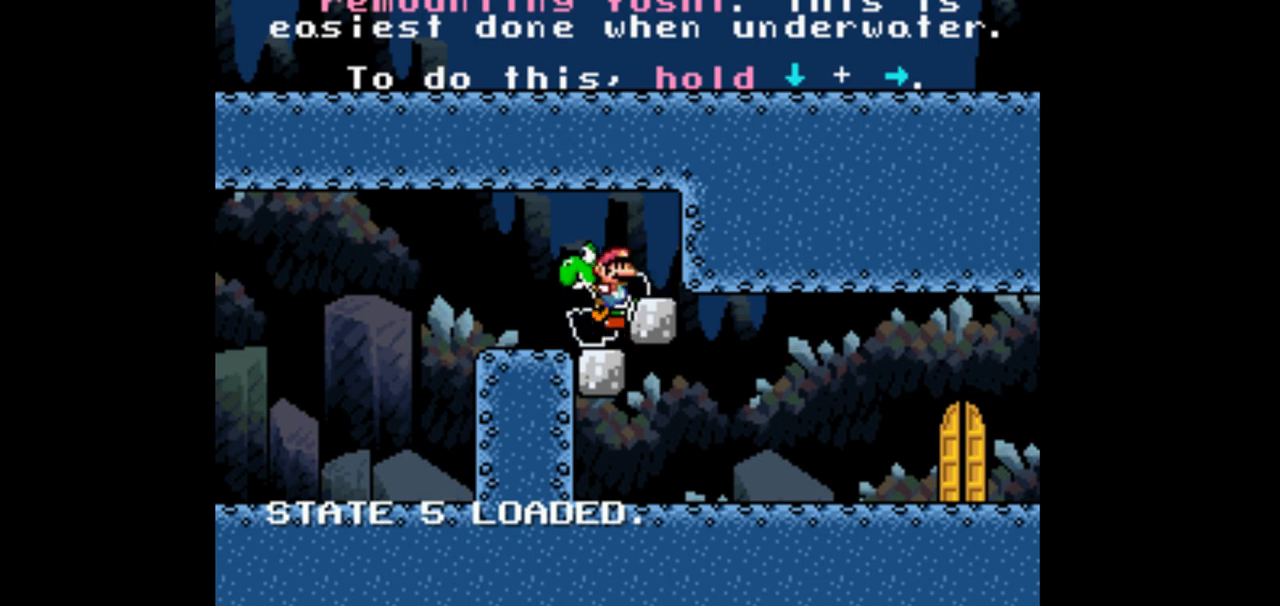
{"buttons": ["DPAD_DOWN", "DPAD_RIGHT"], "events": []}
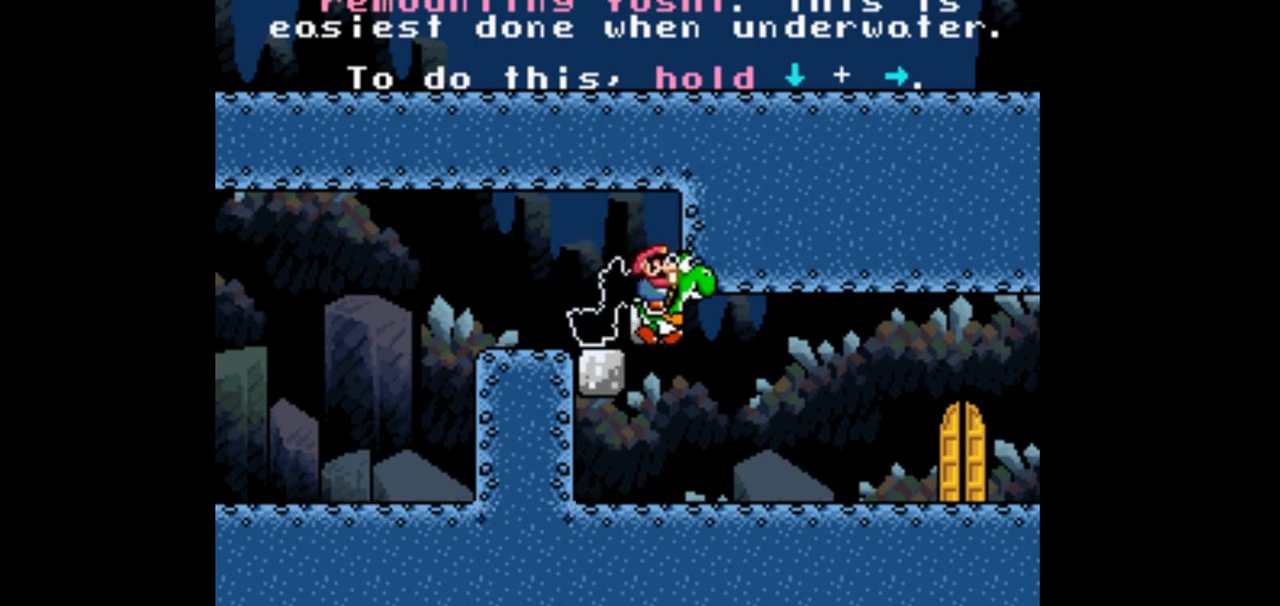
{"buttons": ["DPAD_DOWN", "DPAD_RIGHT"], "events": []}
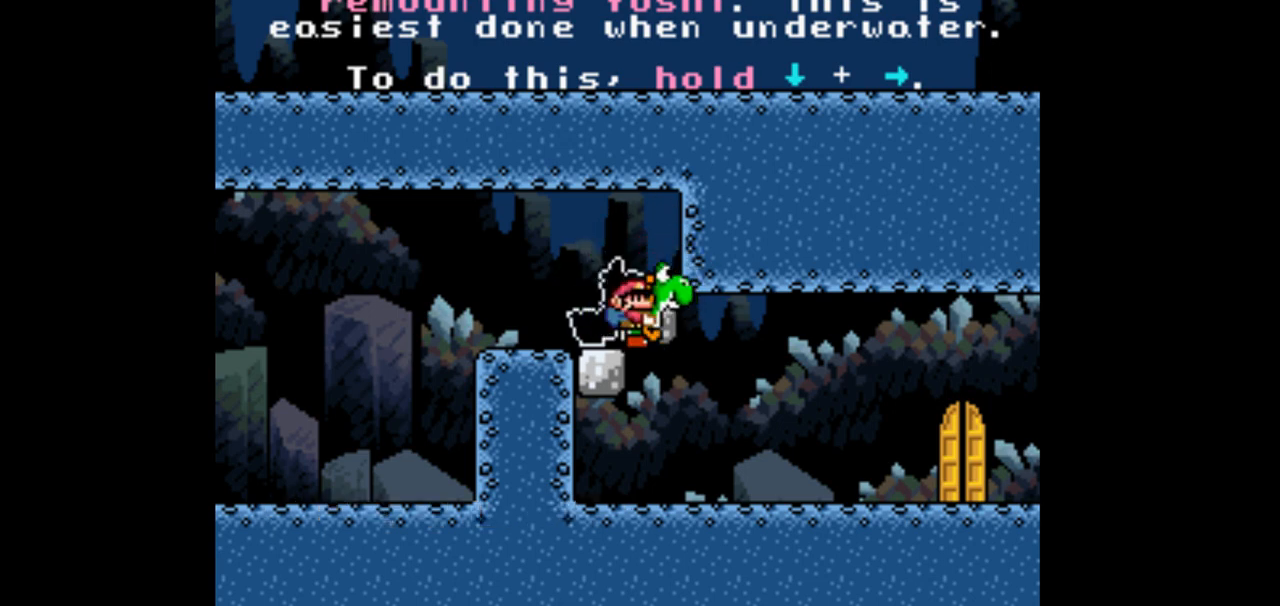
{"buttons": ["DPAD_DOWN", "DPAD_RIGHT"], "events": [[300, "A", "down"], [367, "A", "up"]]}
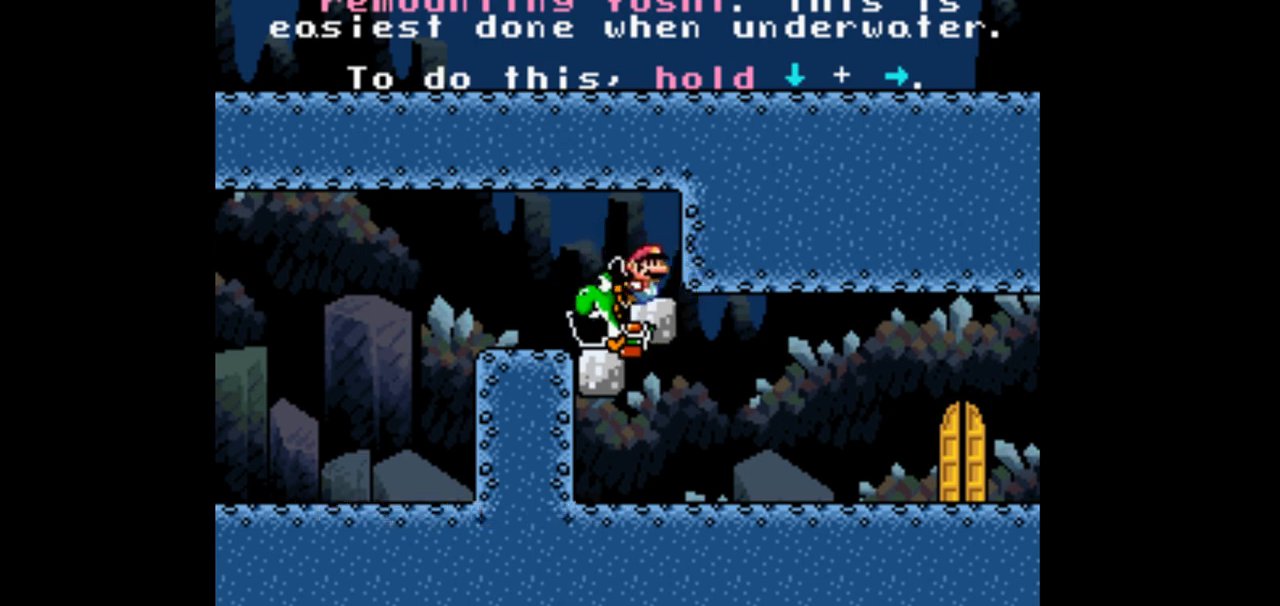
{"buttons": ["DPAD_DOWN", "DPAD_RIGHT"], "events": []}
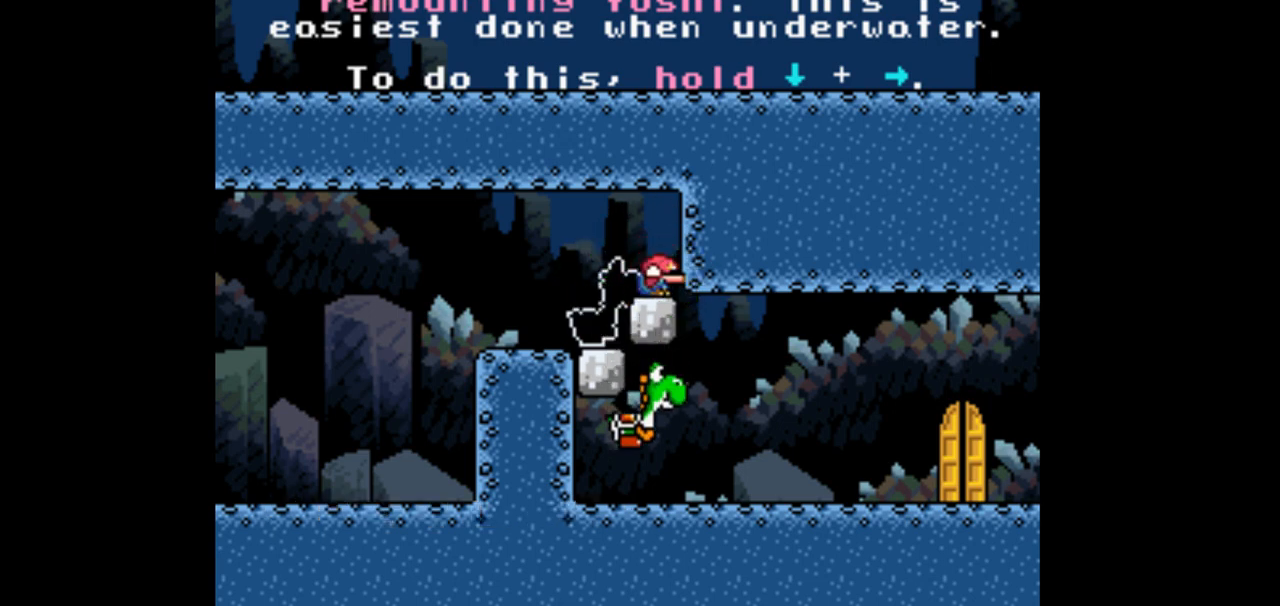
{"buttons": ["DPAD_DOWN", "DPAD_RIGHT"], "events": [[167, "DPAD_DOWN", "up"], [167, "DPAD_RIGHT", "up"], [333, "DPAD_DOWN", "down"], [333, "DPAD_RIGHT", "down"]]}
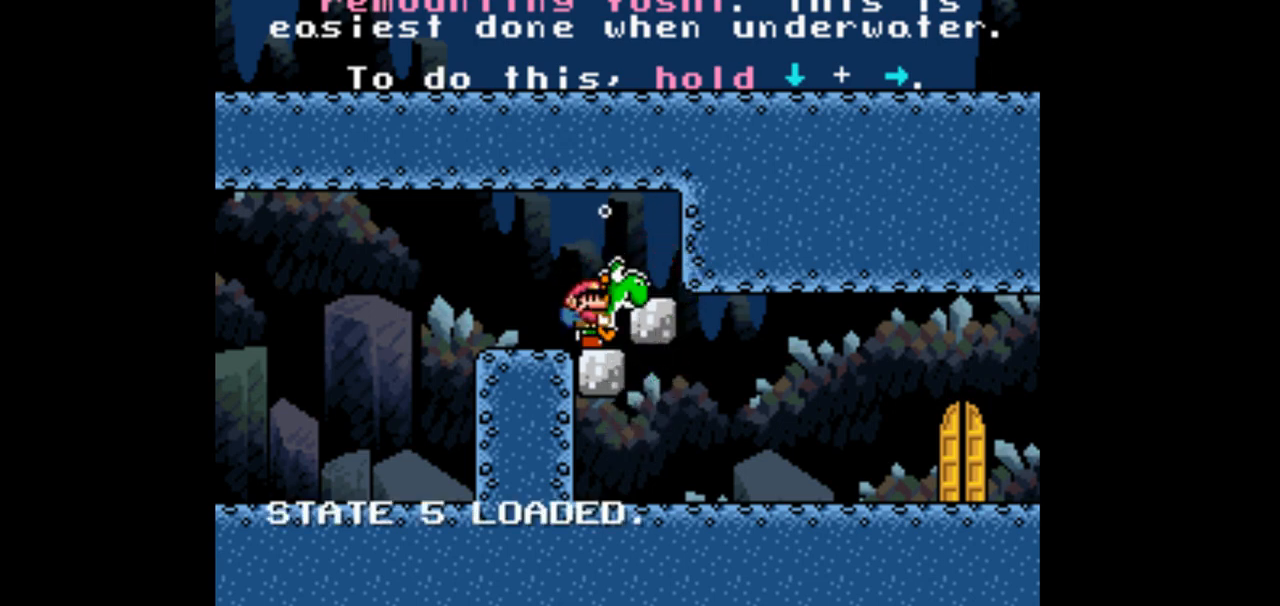
{"buttons": ["DPAD_DOWN", "DPAD_RIGHT"], "events": []}
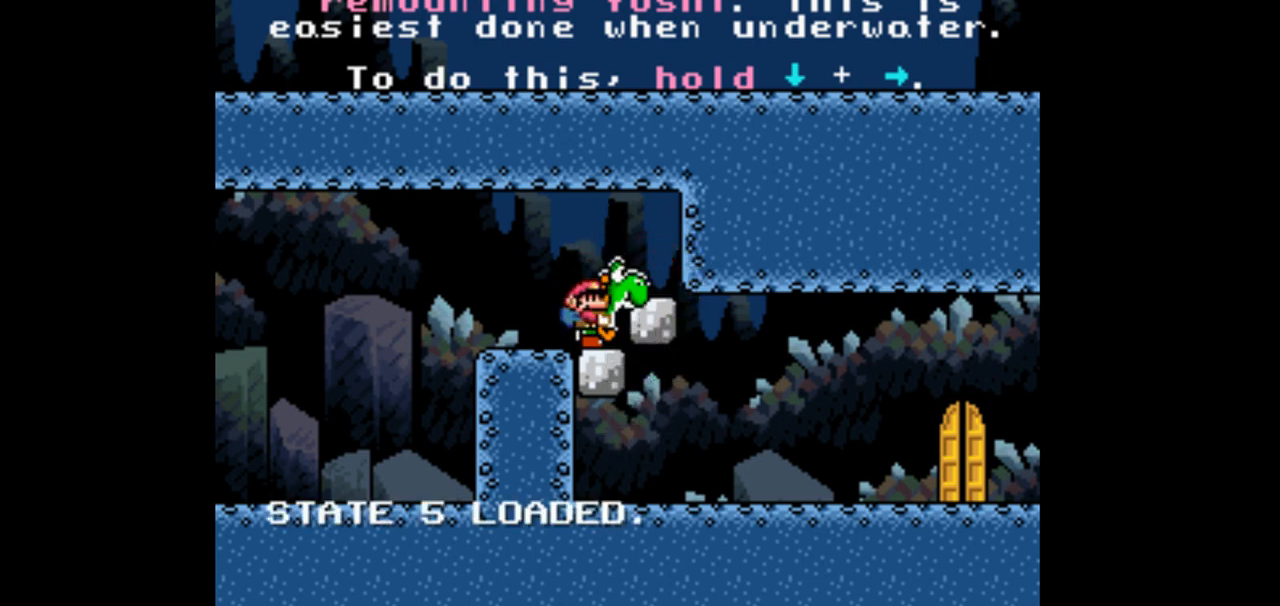
{"buttons": ["DPAD_DOWN", "DPAD_RIGHT"], "events": [[33, "A", "down"], [100, "A", "up"]]}
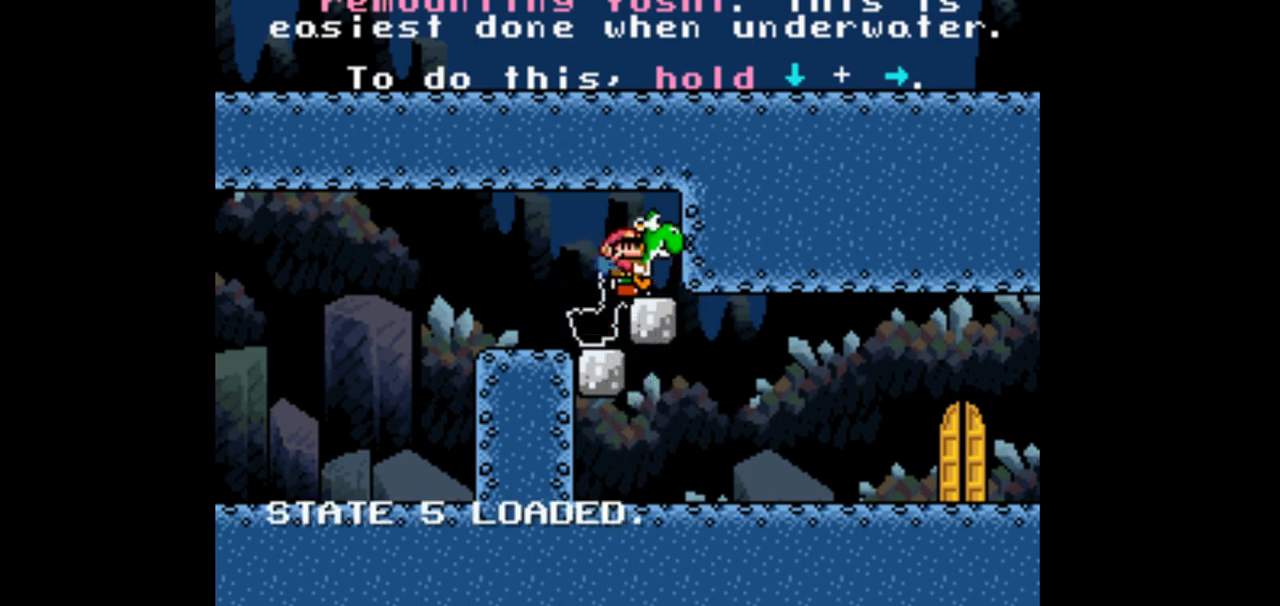
{"buttons": ["DPAD_DOWN", "DPAD_RIGHT"], "events": [[333, "A", "down"], [400, "A", "up"]]}
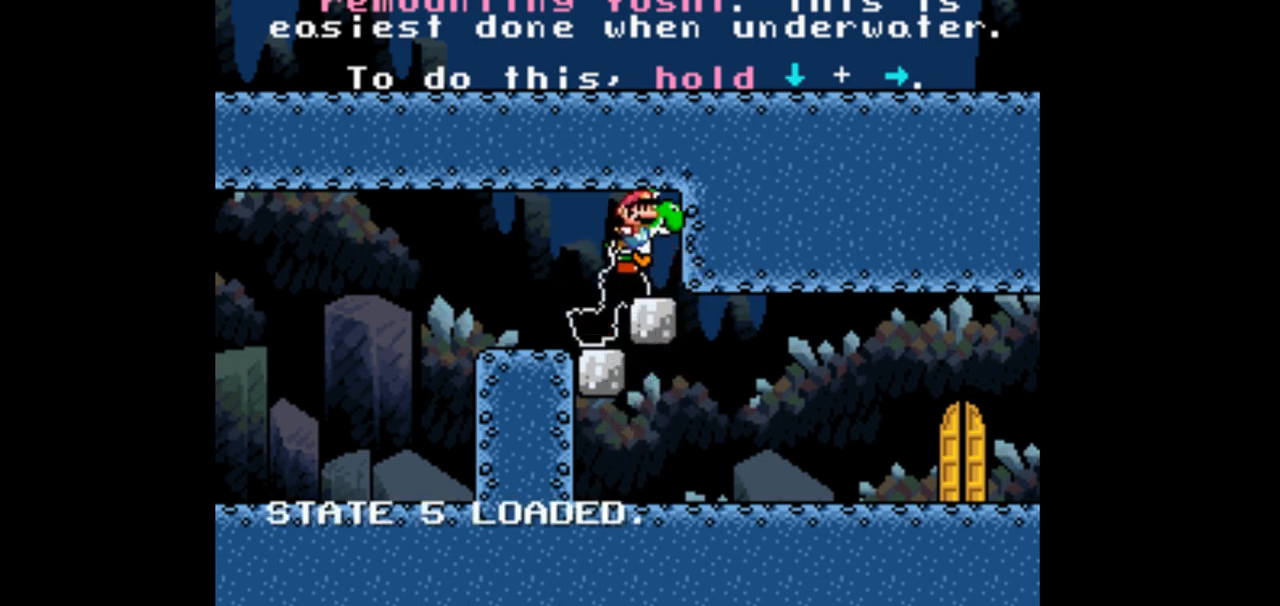
{"buttons": ["DPAD_DOWN", "DPAD_RIGHT"], "events": []}
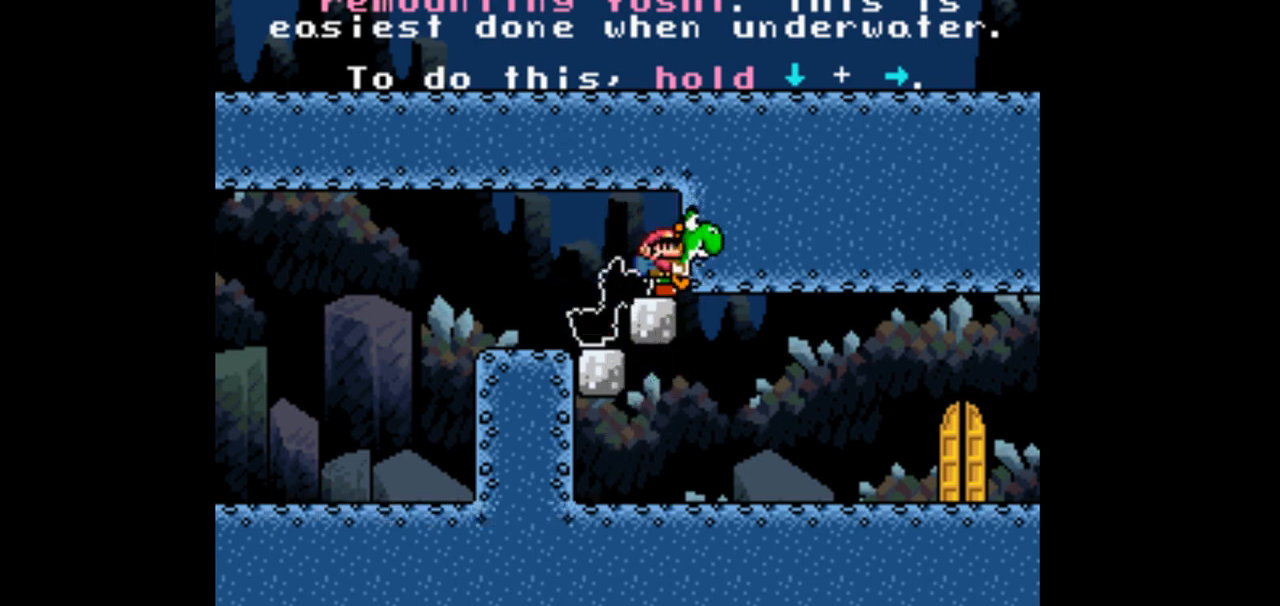
{"buttons": ["DPAD_DOWN", "DPAD_RIGHT"], "events": [[33, "A", "down"], [100, "A", "up"]]}
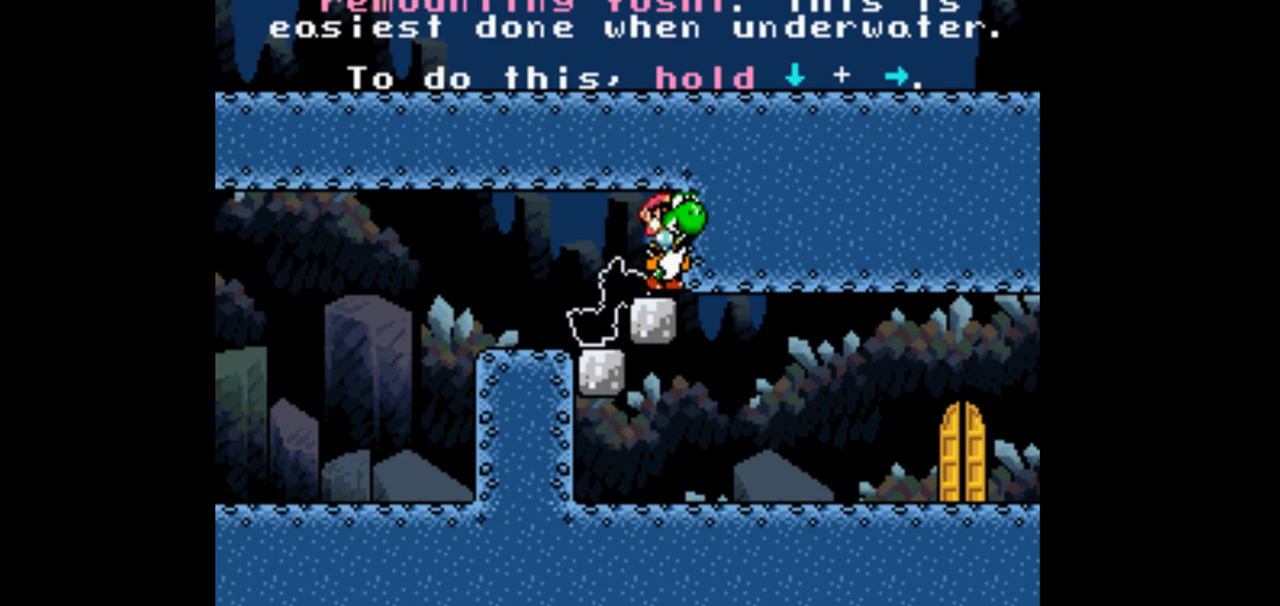
{"buttons": ["DPAD_DOWN", "DPAD_RIGHT"], "events": [[167, "A", "down"], [233, "A", "up"]]}
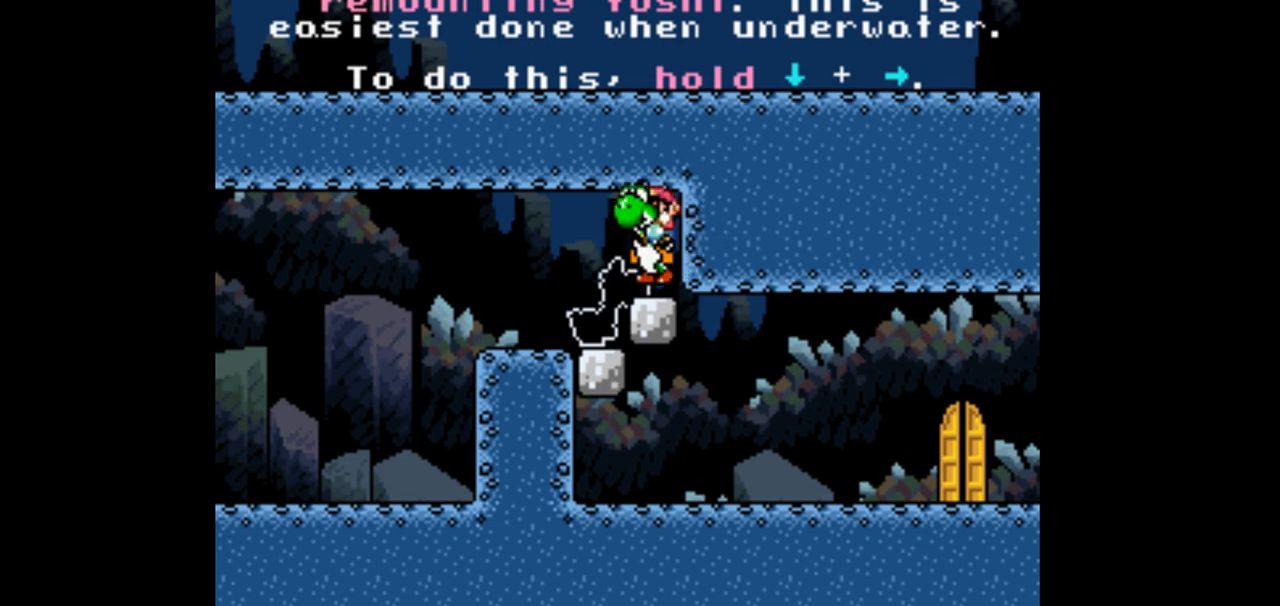
{"buttons": ["A", "DPAD_DOWN", "DPAD_RIGHT"], "events": [[267, "DPAD_DOWN", "up"], [433, "A", "down"], [433, "DPAD_DOWN", "down"]]}
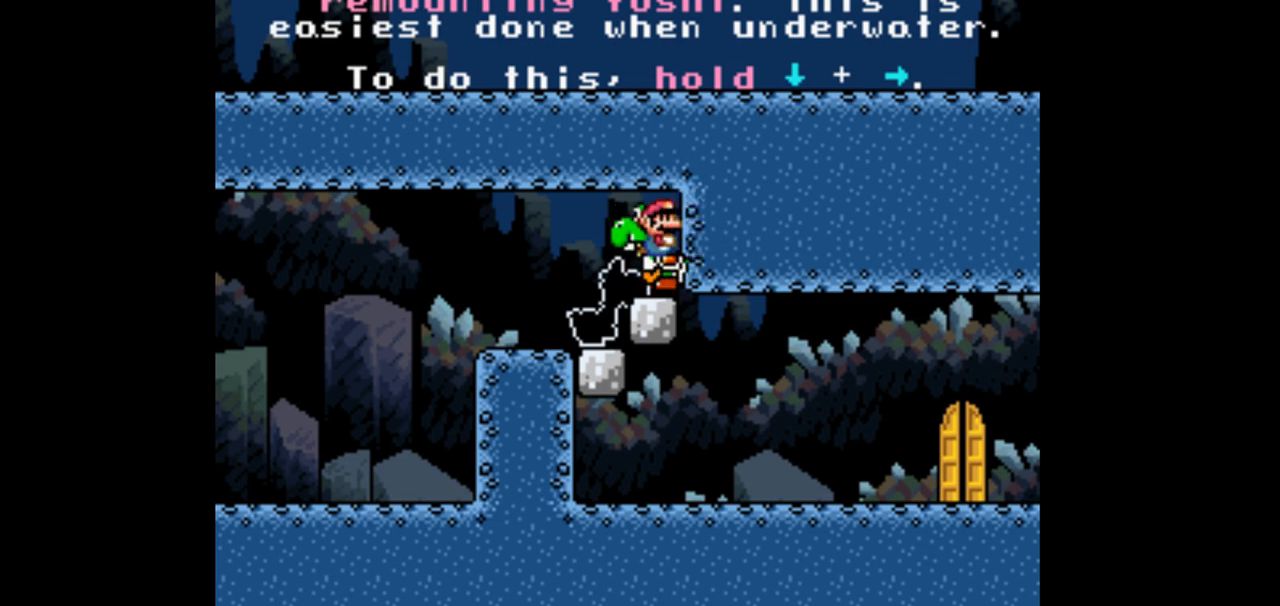
{"buttons": ["DPAD_DOWN", "DPAD_RIGHT"], "events": [[100, "A", "up"]]}